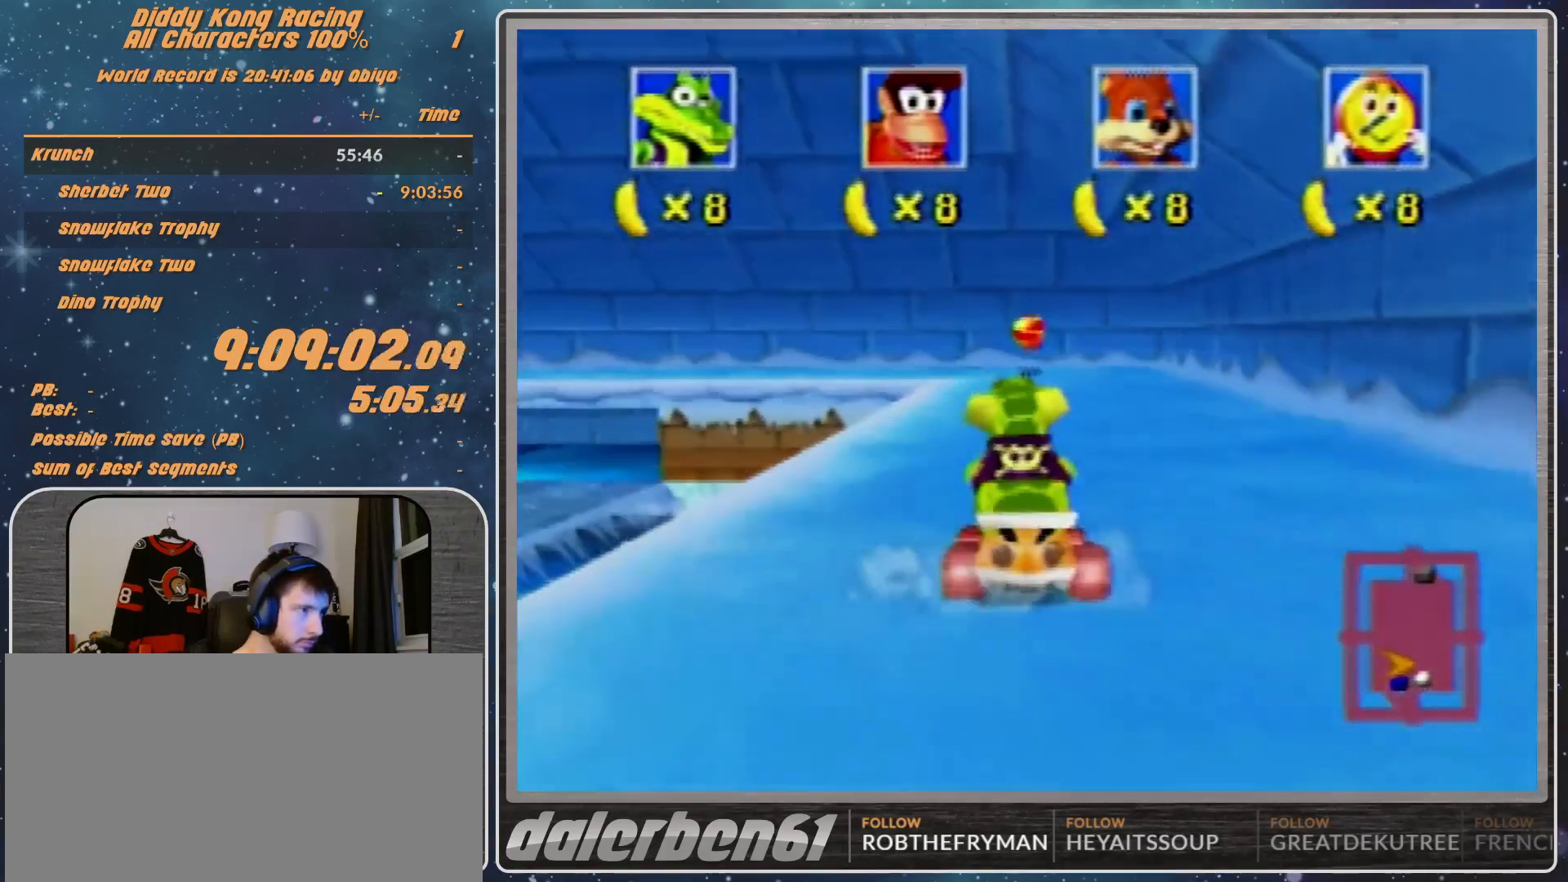
Gameplay with a controller (Nintendo layout); each line is a JSON object with the inputs held at the frame after it. "events" lists button and stick changes between this image and that frame as [ms after this image, input, new state], when the widget could be followed in between. Not read: L1 L3 R3.
{"buttons": [], "left_stick": "center", "events": [[400, "A", "up"]]}
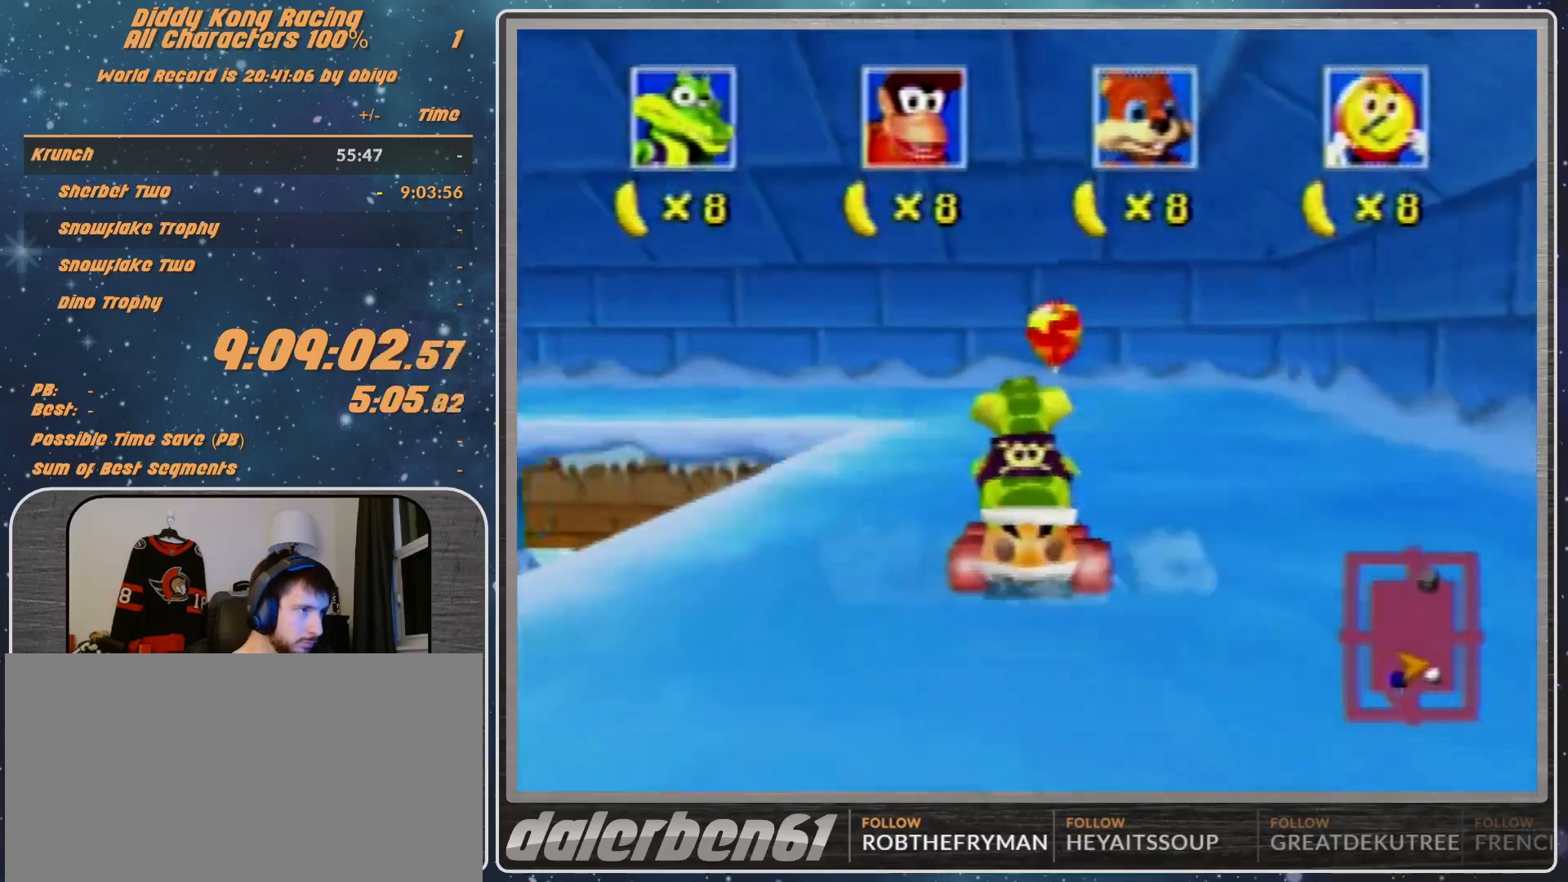
{"buttons": ["B"], "left_stick": "down", "events": [[67, "left_stick", "down"], [100, "B", "down"]]}
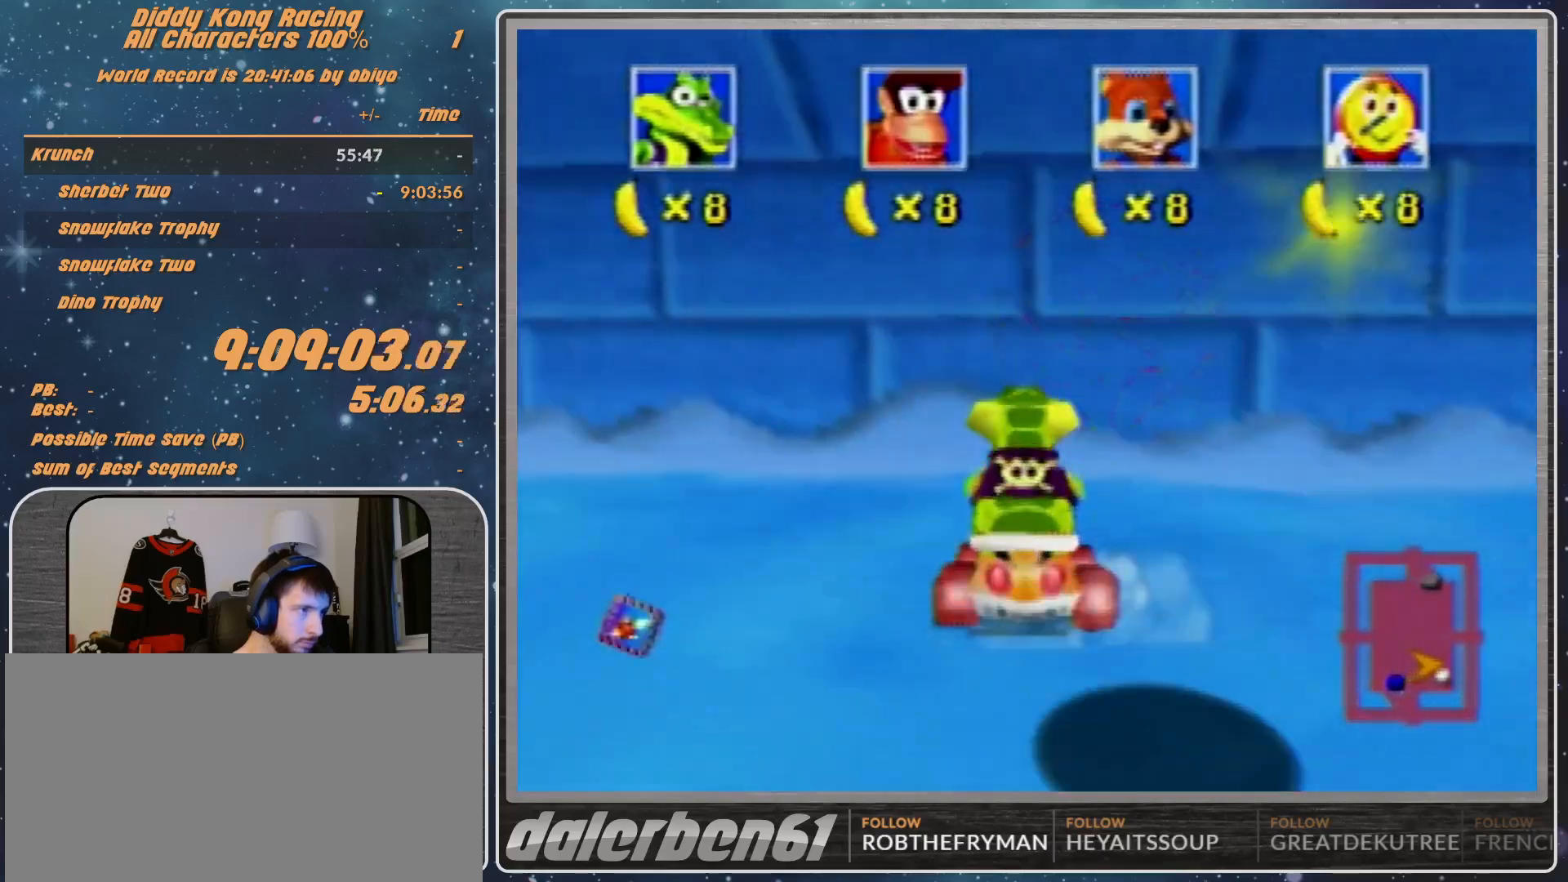
{"buttons": ["B"], "left_stick": "down", "events": []}
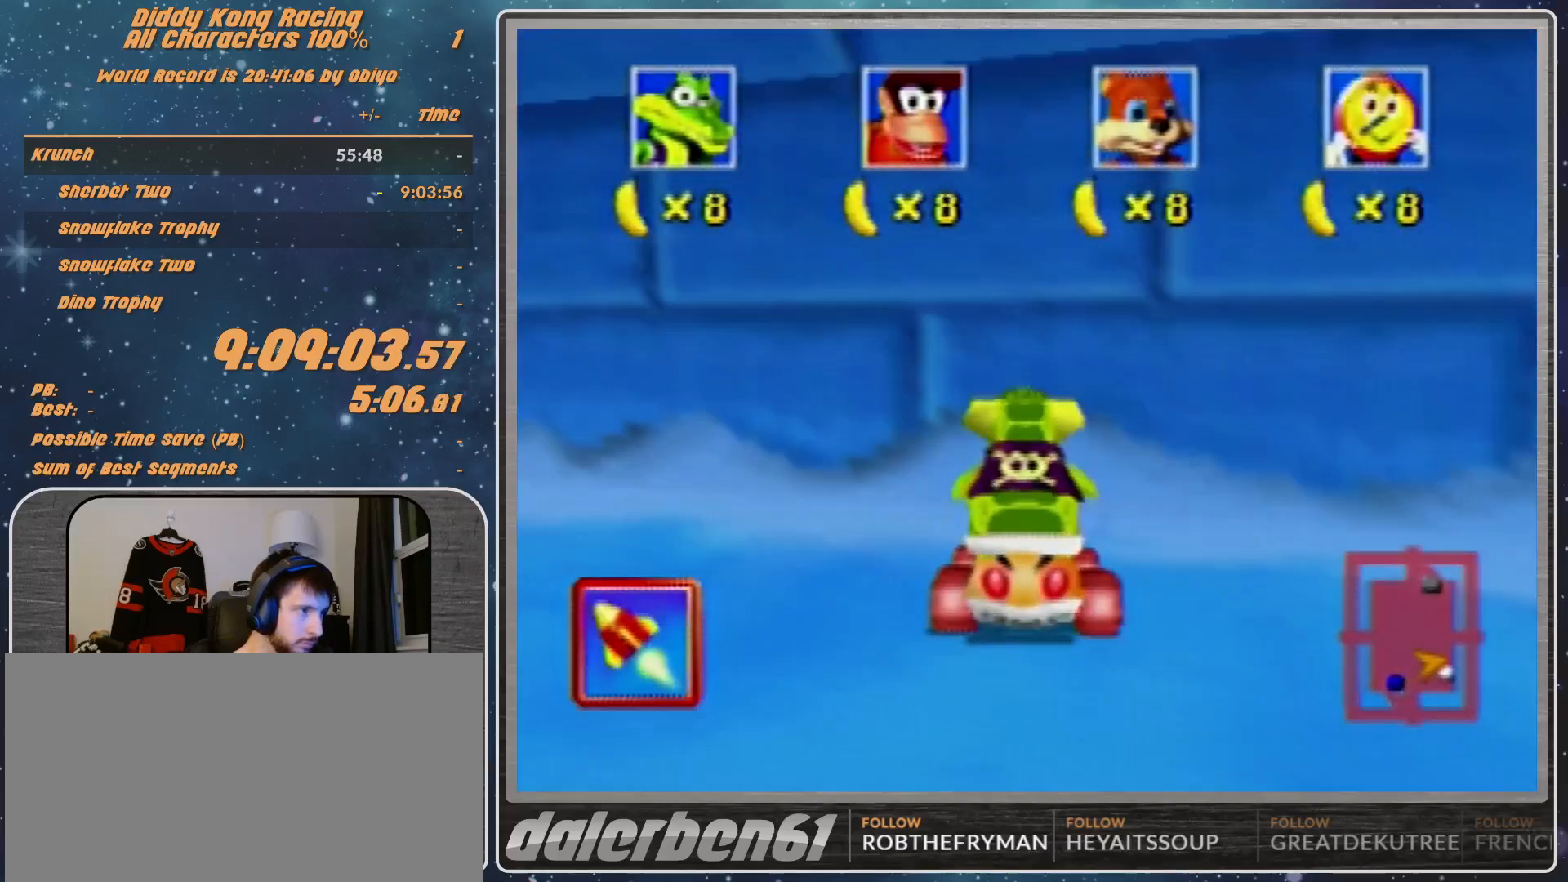
{"buttons": ["B"], "left_stick": "down-right", "events": [[400, "left_stick", "down-right"]]}
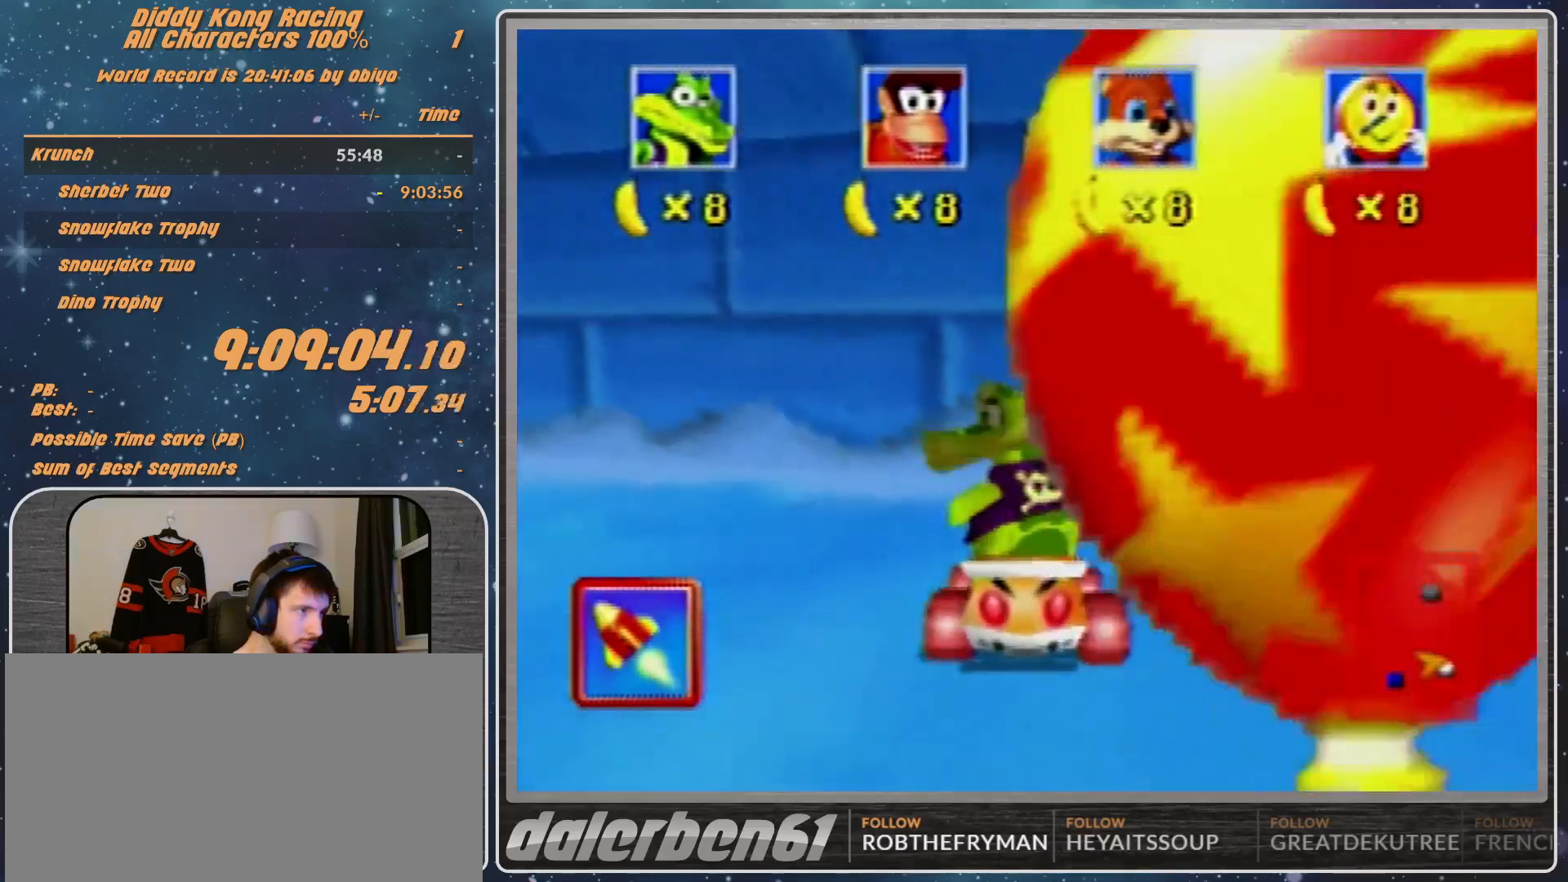
{"buttons": ["B"], "left_stick": "down-right", "events": []}
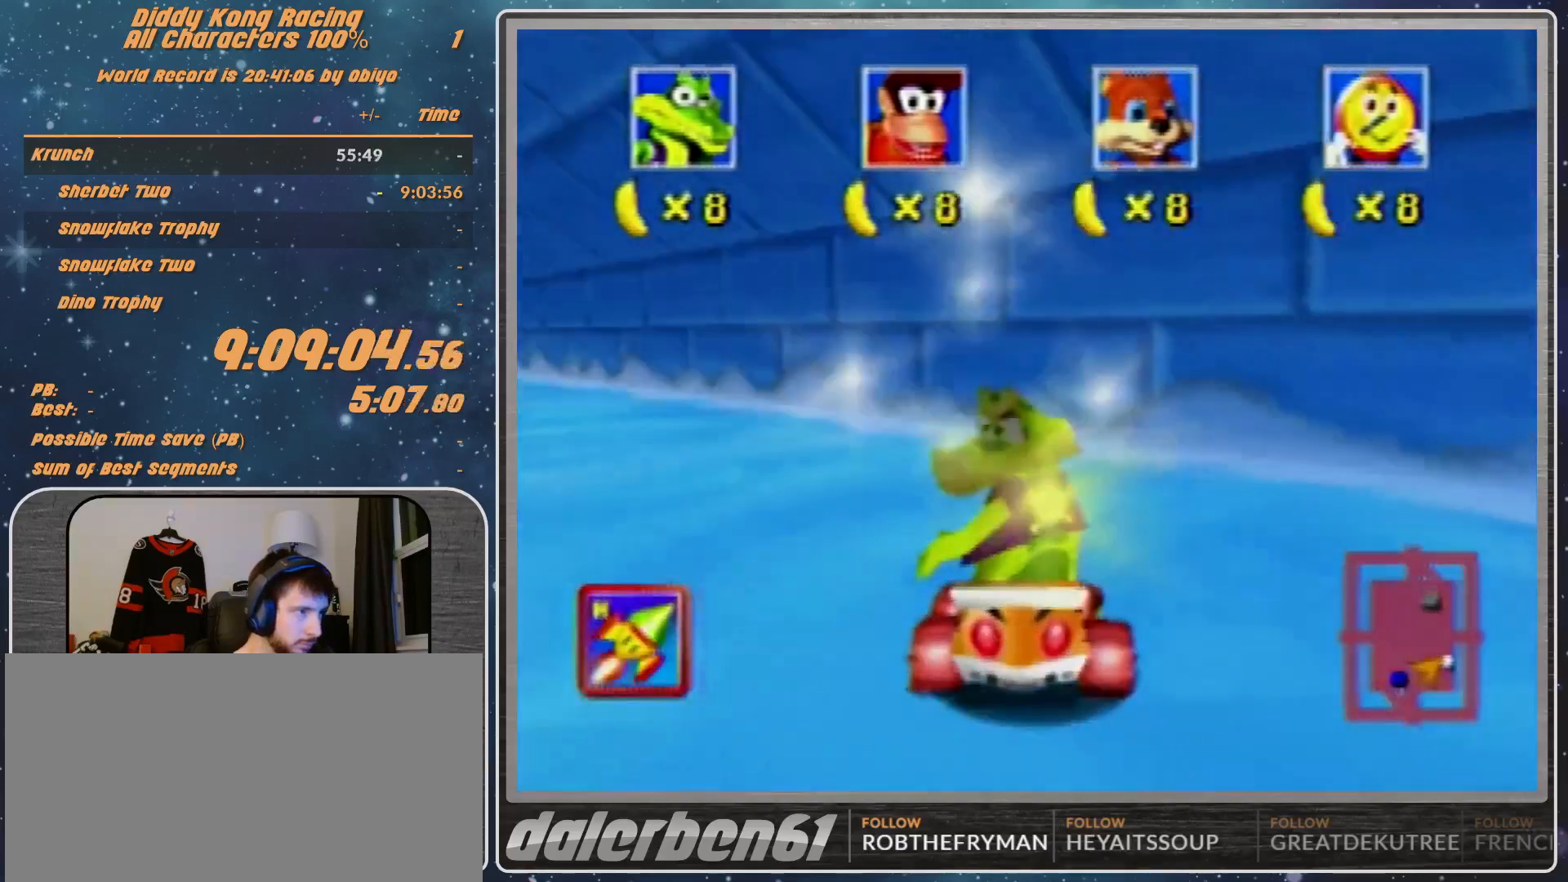
{"buttons": ["A"], "left_stick": "center", "events": [[33, "B", "up"], [33, "Z", "down"], [100, "Z", "up"], [167, "A", "down"], [167, "left_stick", "center"]]}
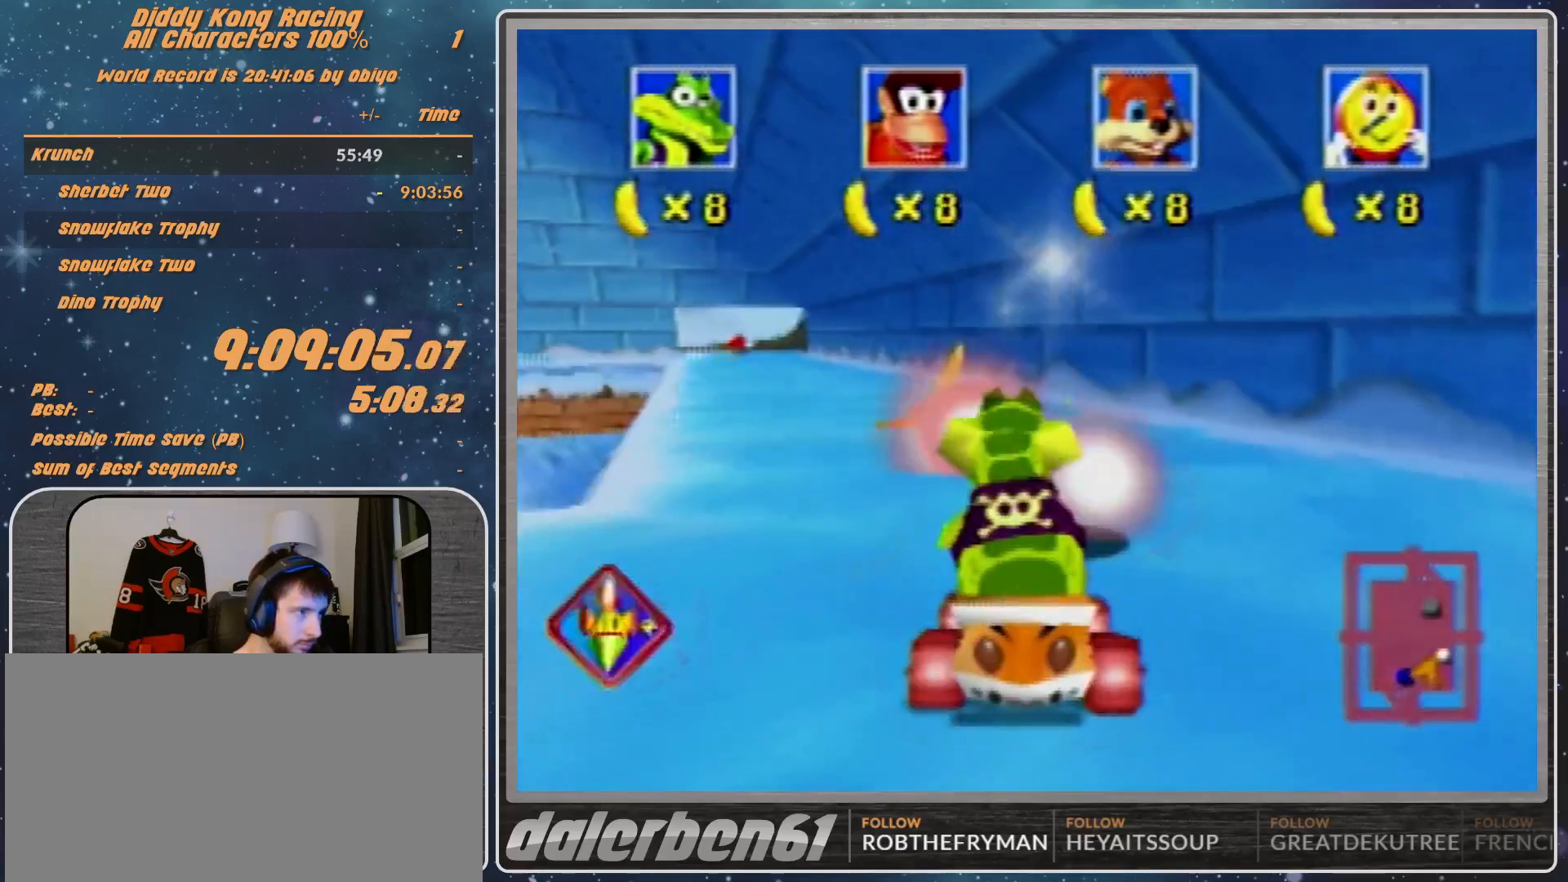
{"buttons": ["A"], "left_stick": "left", "events": [[100, "left_stick", "left"]]}
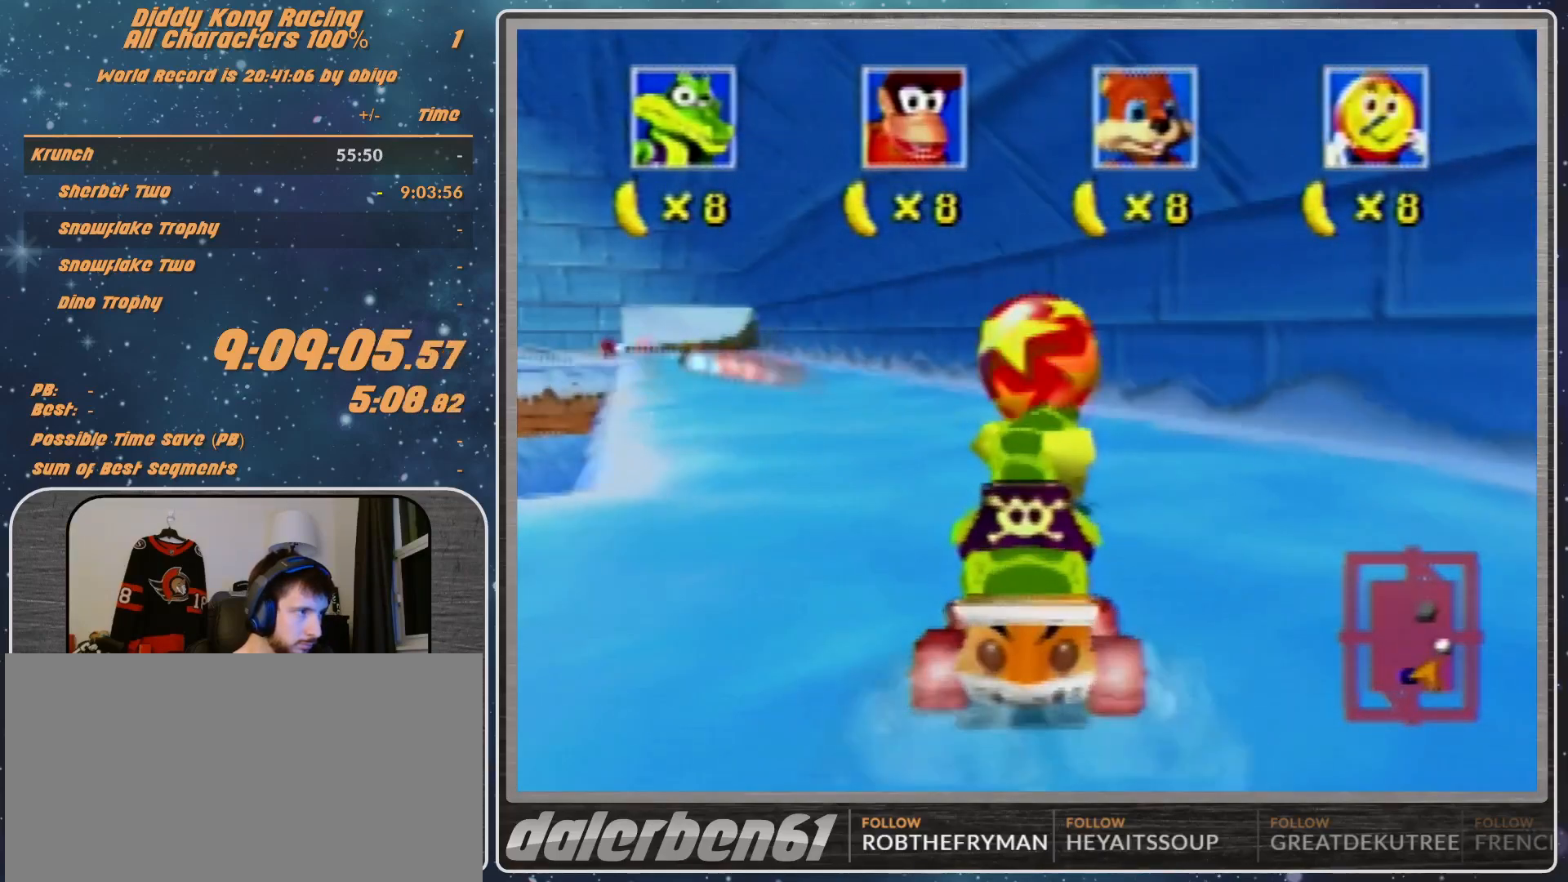
{"buttons": [], "left_stick": "down-left", "events": [[367, "A", "up"], [467, "left_stick", "down-left"]]}
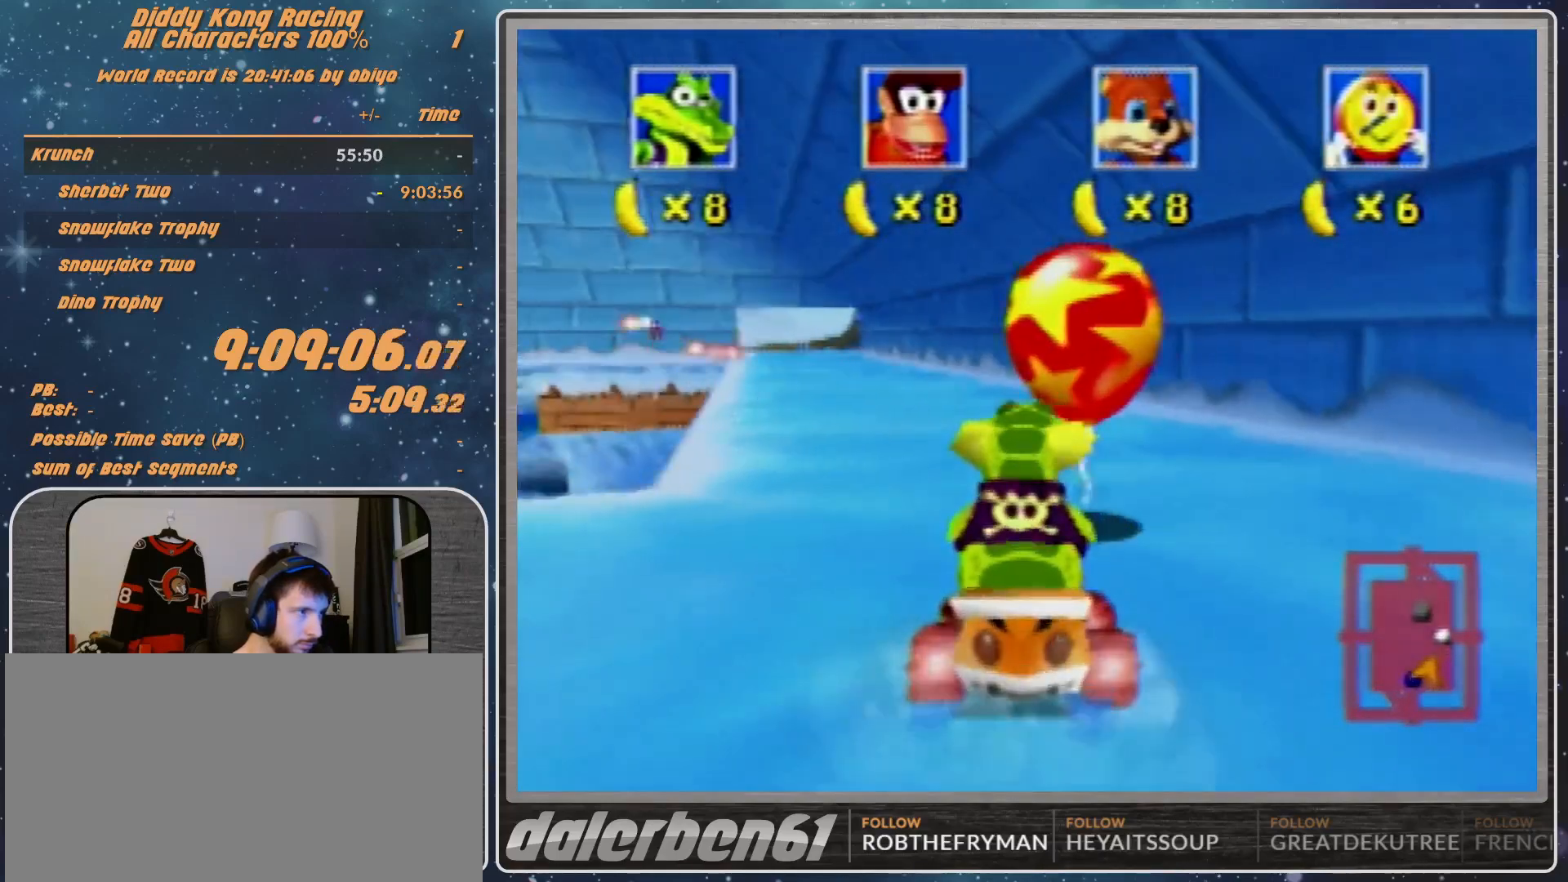
{"buttons": ["B"], "left_stick": "down", "events": [[167, "left_stick", "center"], [433, "B", "down"], [433, "left_stick", "down"]]}
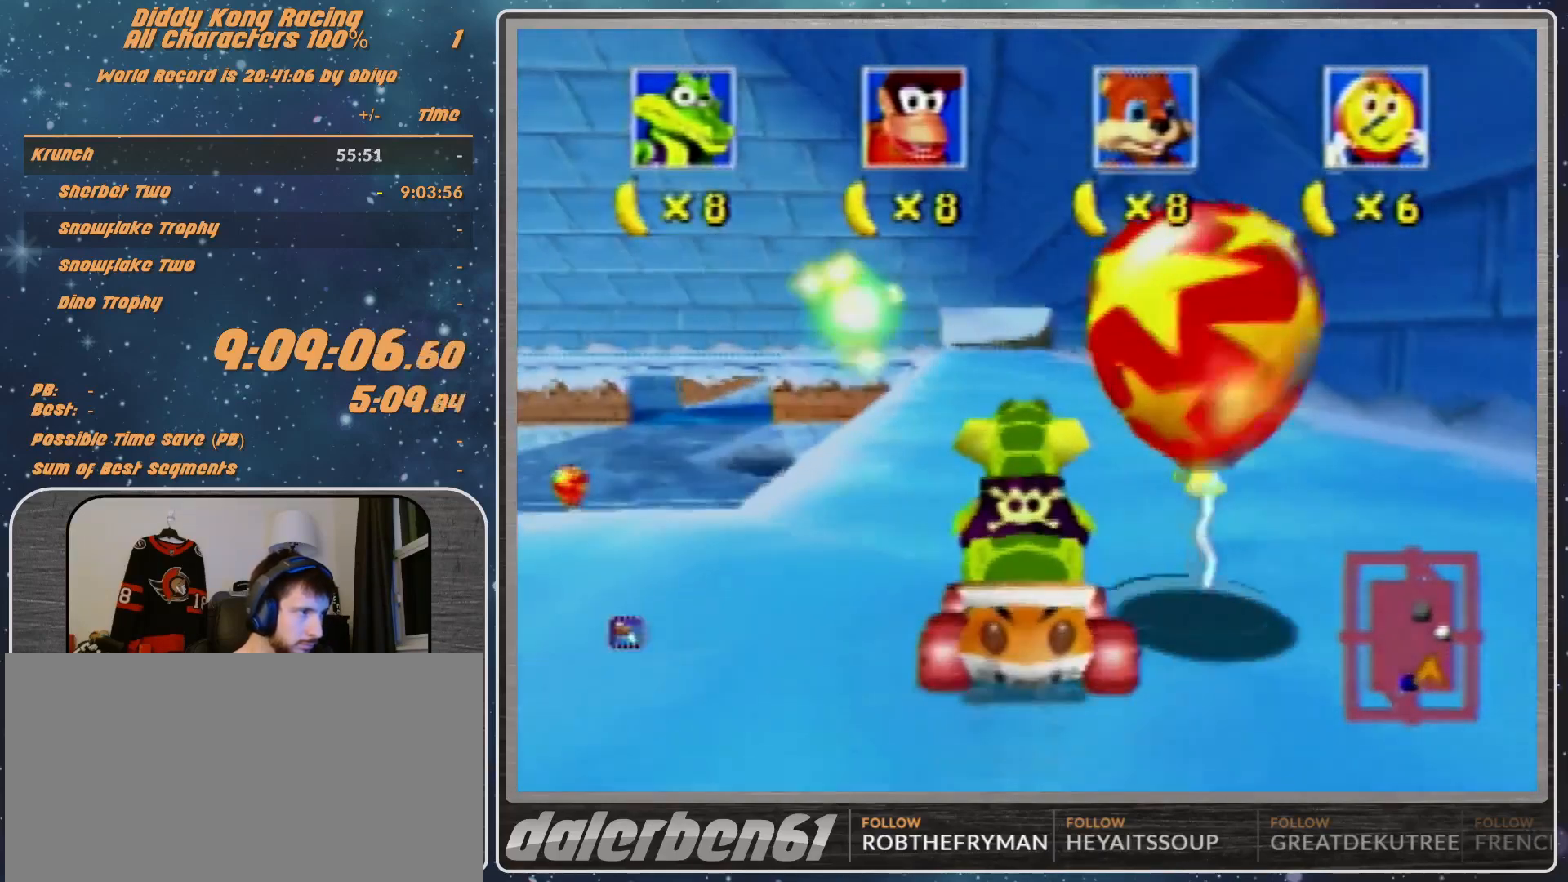
{"buttons": [], "left_stick": "down", "events": [[200, "B", "up"], [333, "B", "down"], [467, "B", "up"]]}
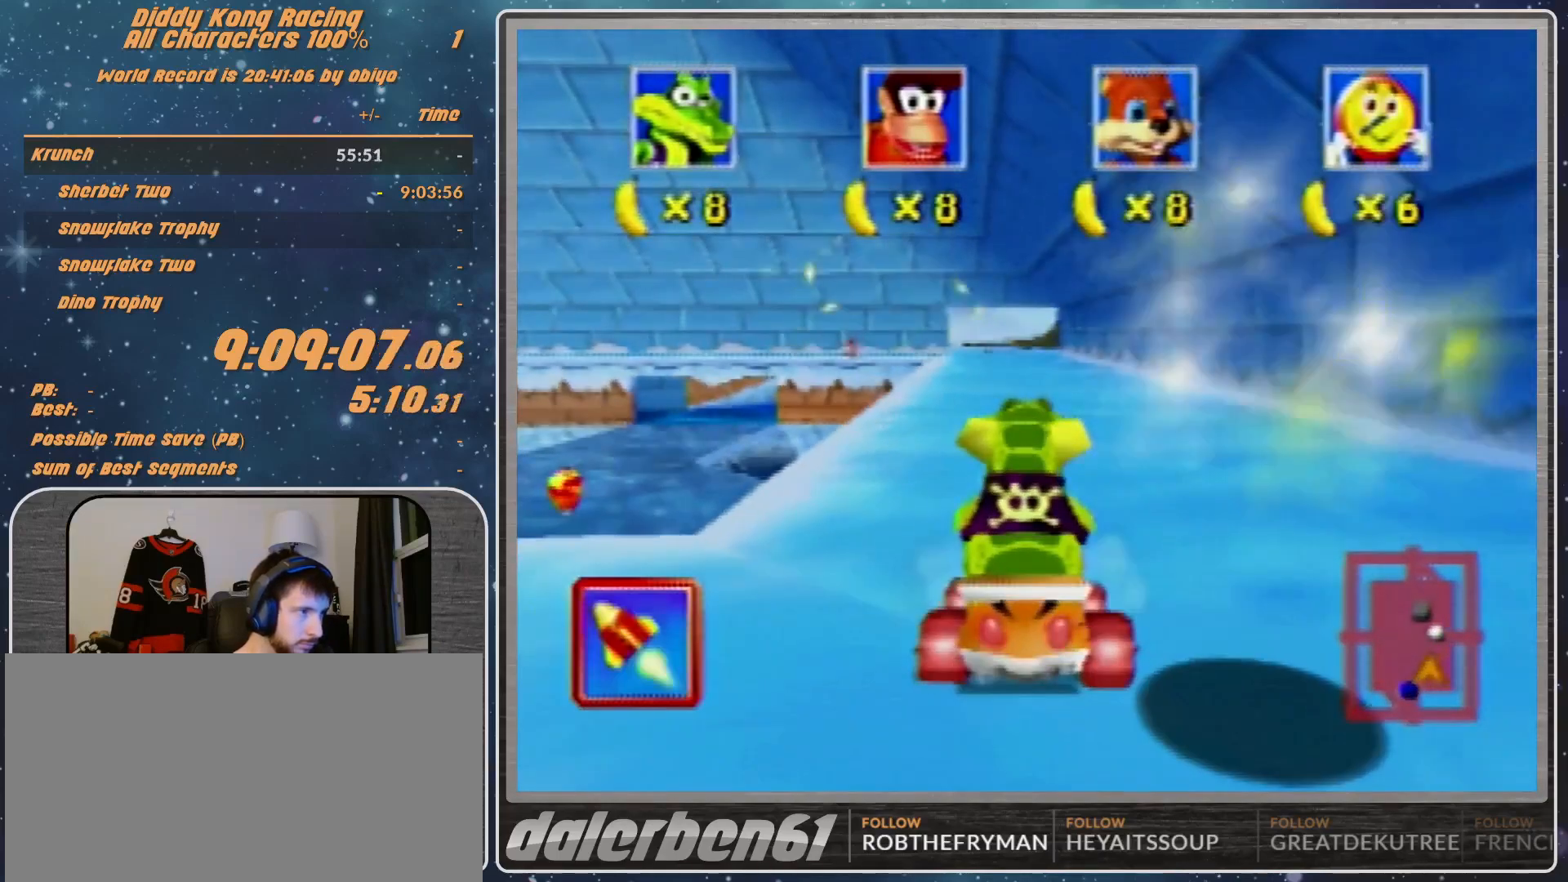
{"buttons": ["B"], "left_stick": "down", "events": [[33, "left_stick", "center"], [100, "A", "down"], [100, "left_stick", "down-left"], [267, "A", "up"], [267, "left_stick", "down"], [400, "B", "down"]]}
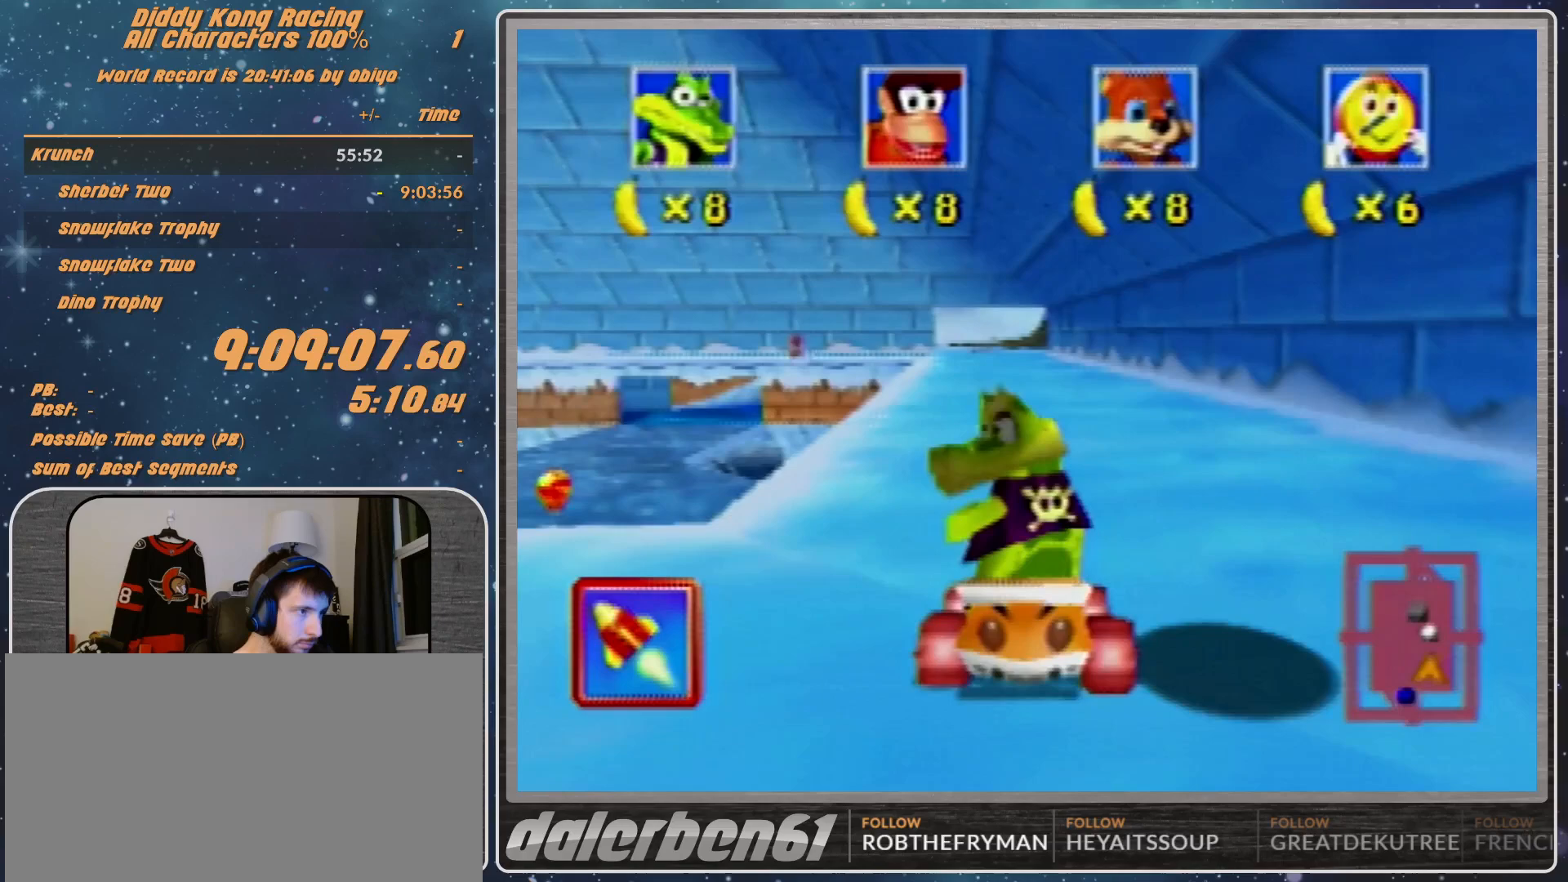
{"buttons": ["A"], "left_stick": "center", "events": [[167, "B", "up"], [367, "left_stick", "center"], [467, "A", "down"]]}
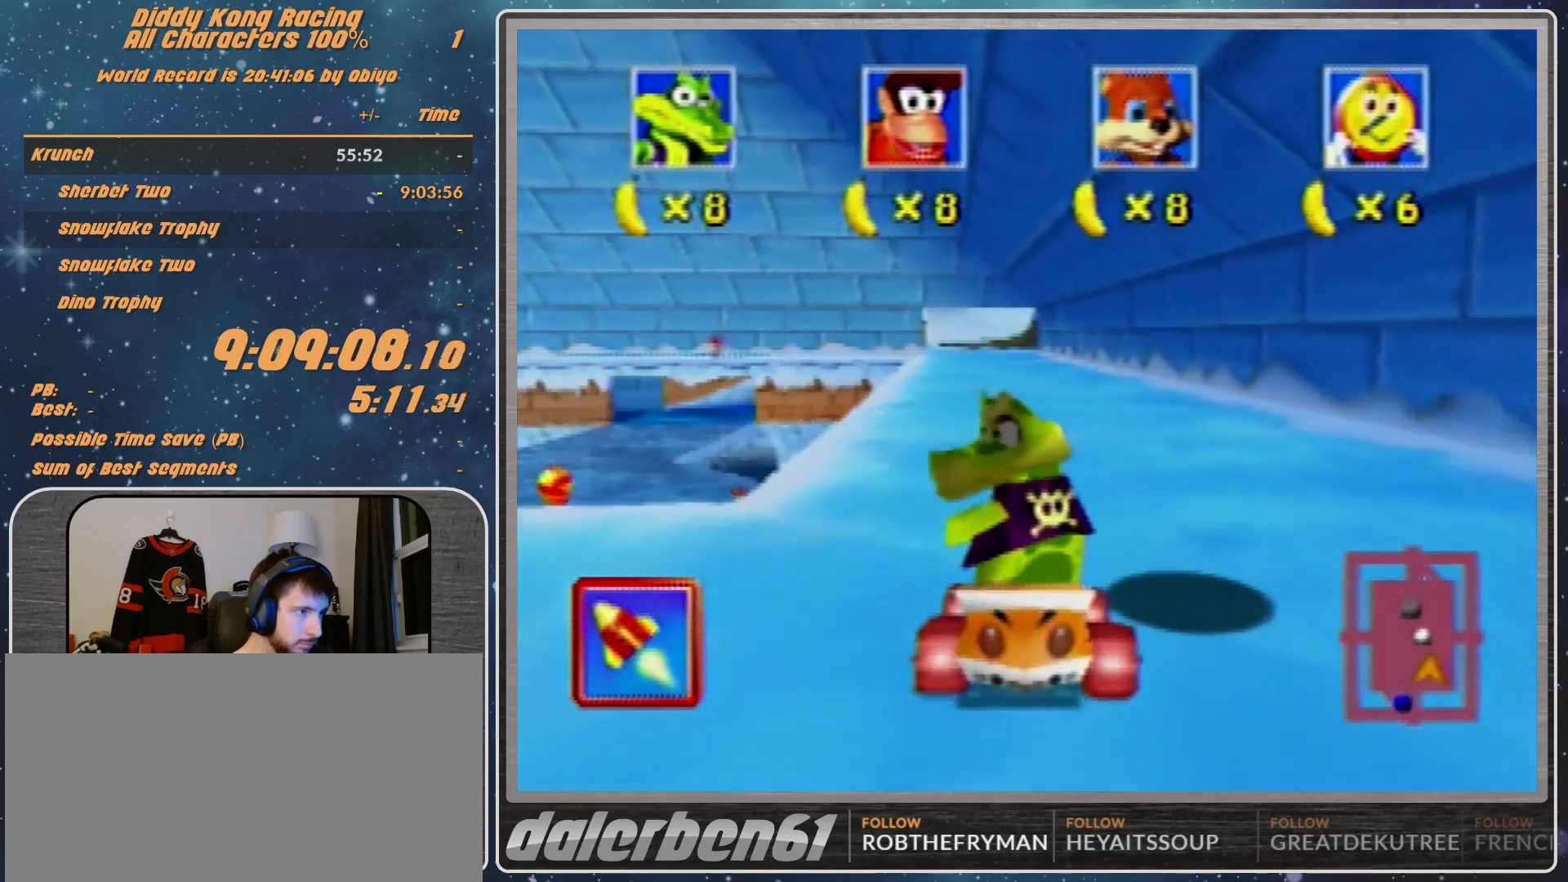
{"buttons": [], "left_stick": "left", "events": [[333, "left_stick", "left"], [400, "A", "up"]]}
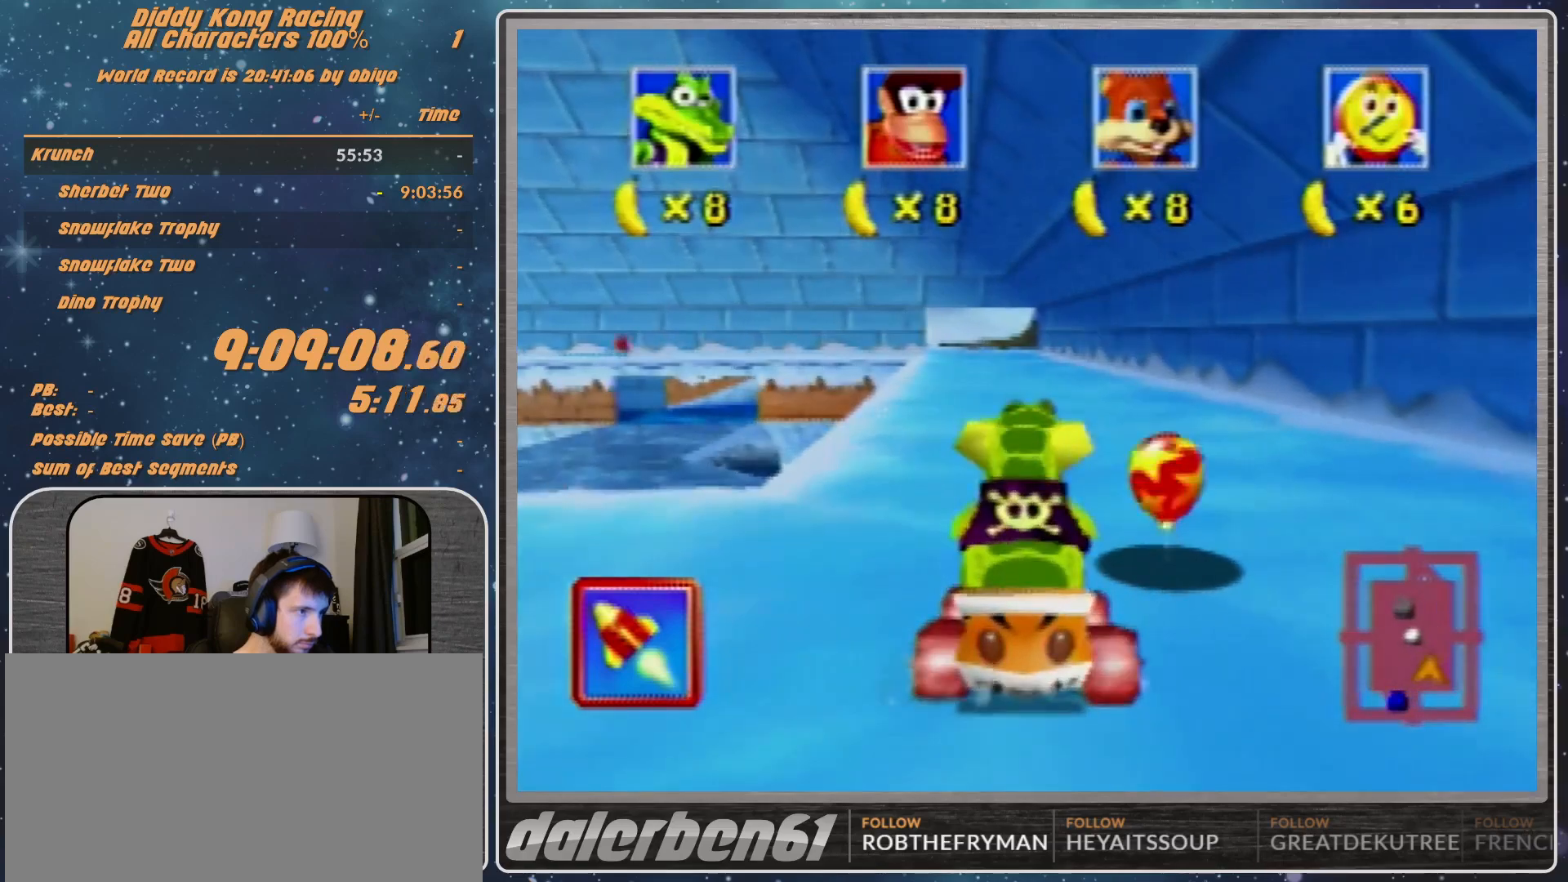
{"buttons": [], "left_stick": "left", "events": []}
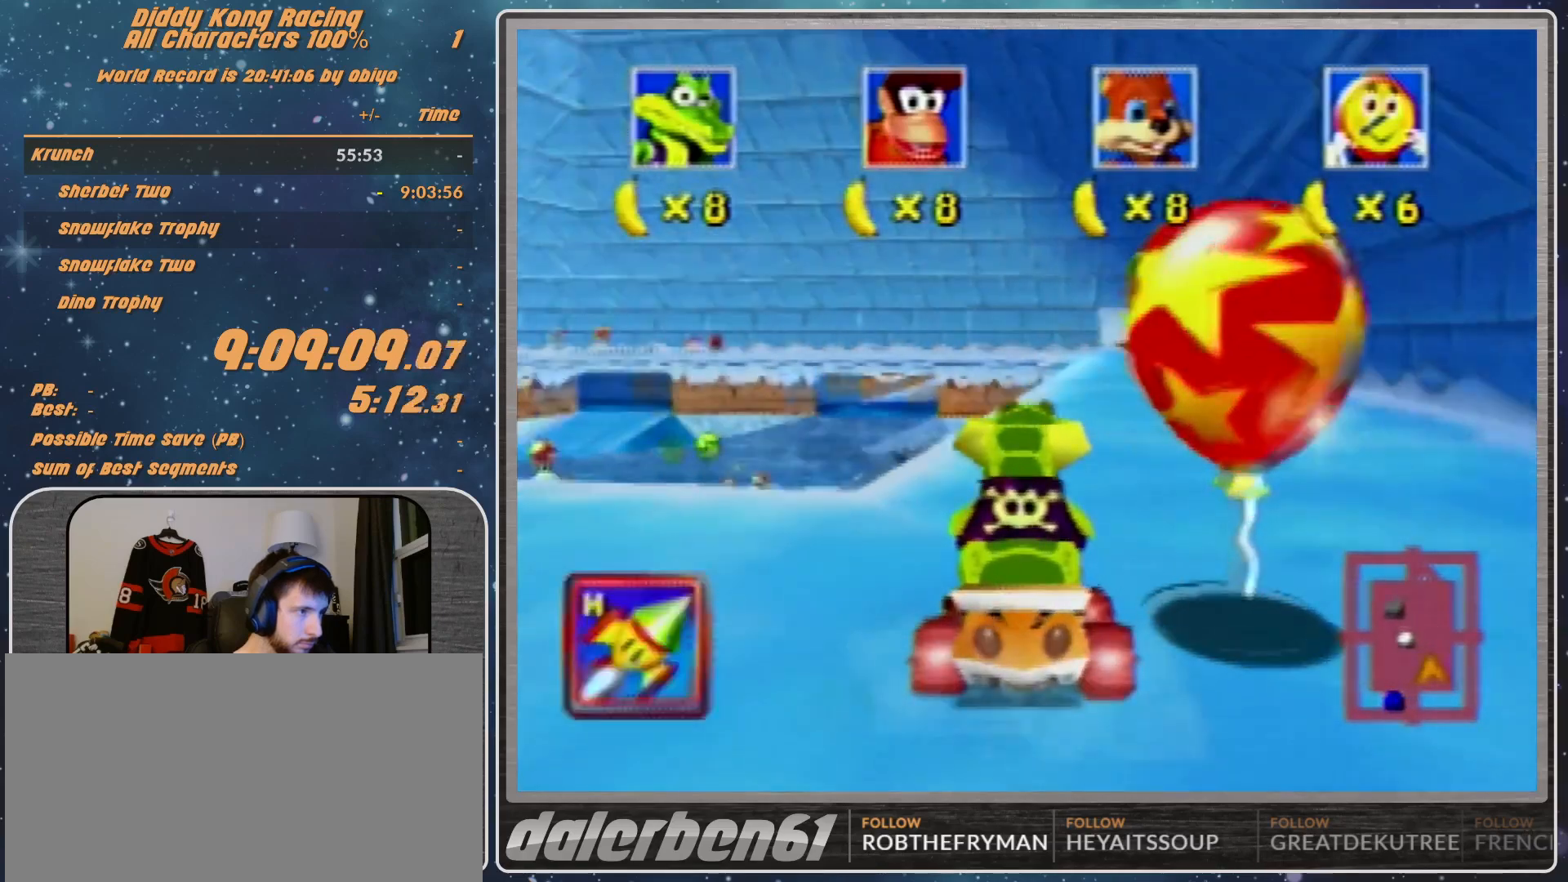
{"buttons": [], "left_stick": "down", "events": [[33, "Z", "down"], [167, "Z", "up"], [400, "left_stick", "center"], [467, "left_stick", "down"]]}
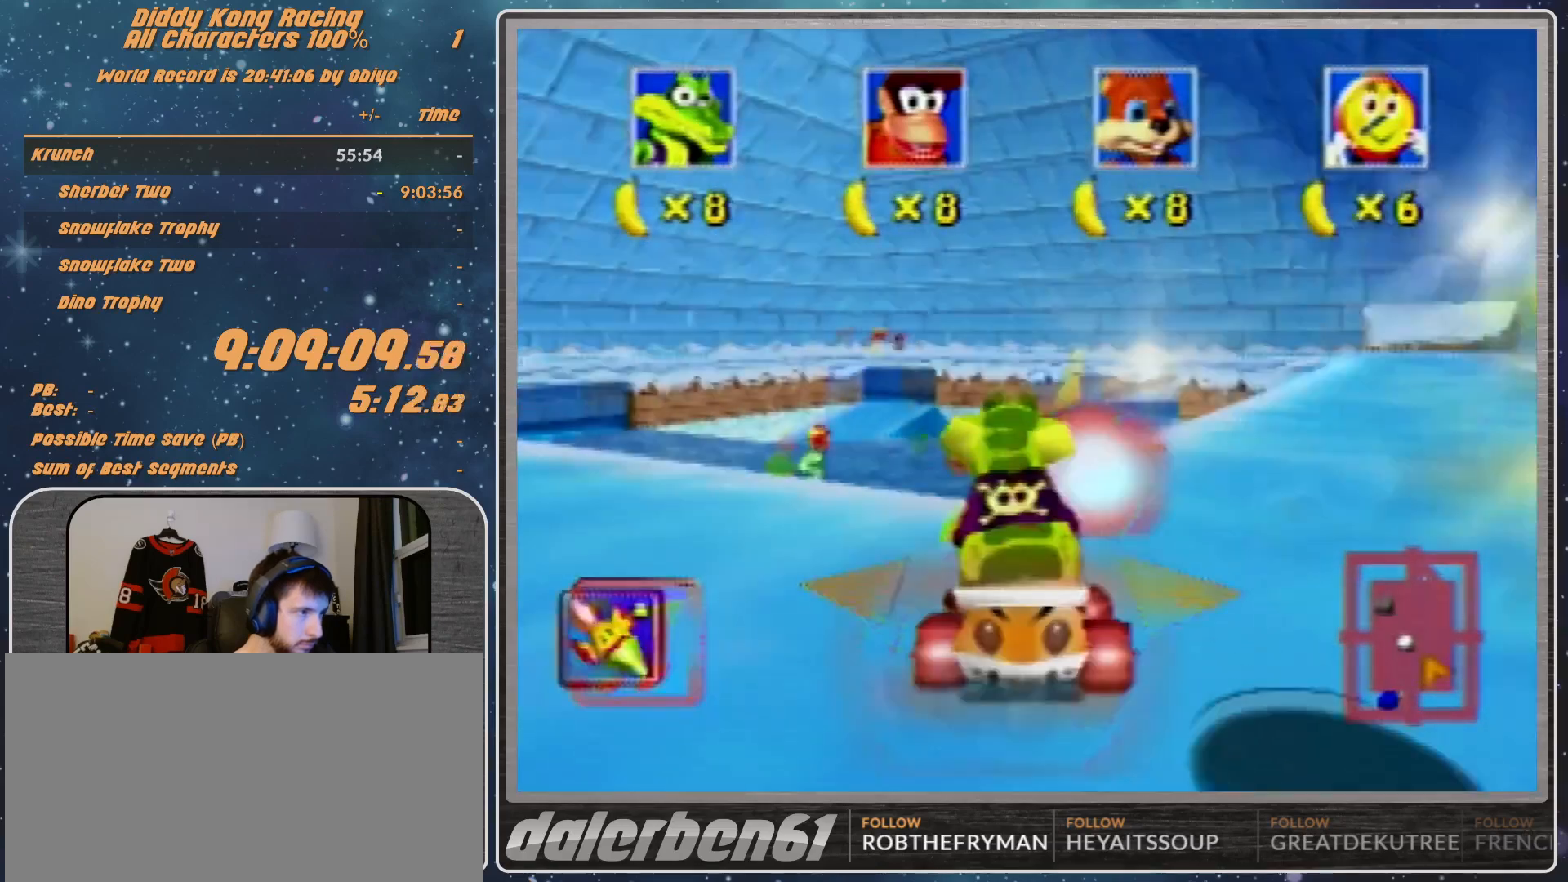
{"buttons": ["B"], "left_stick": "down", "events": [[133, "B", "down"]]}
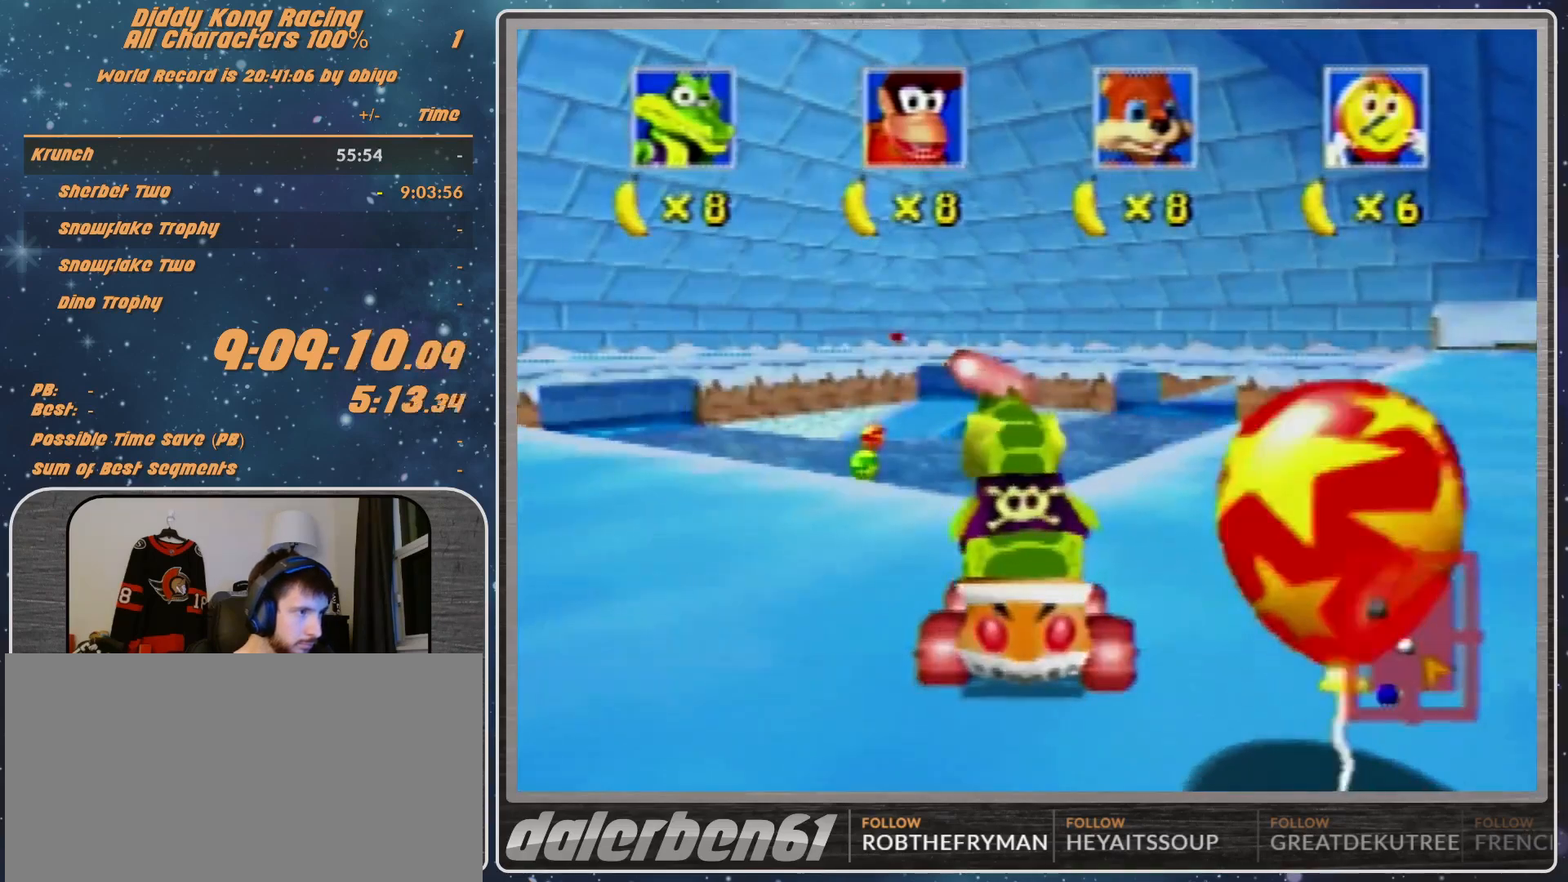
{"buttons": ["A"], "left_stick": "center", "events": [[300, "B", "up"], [400, "A", "down"], [400, "left_stick", "center"]]}
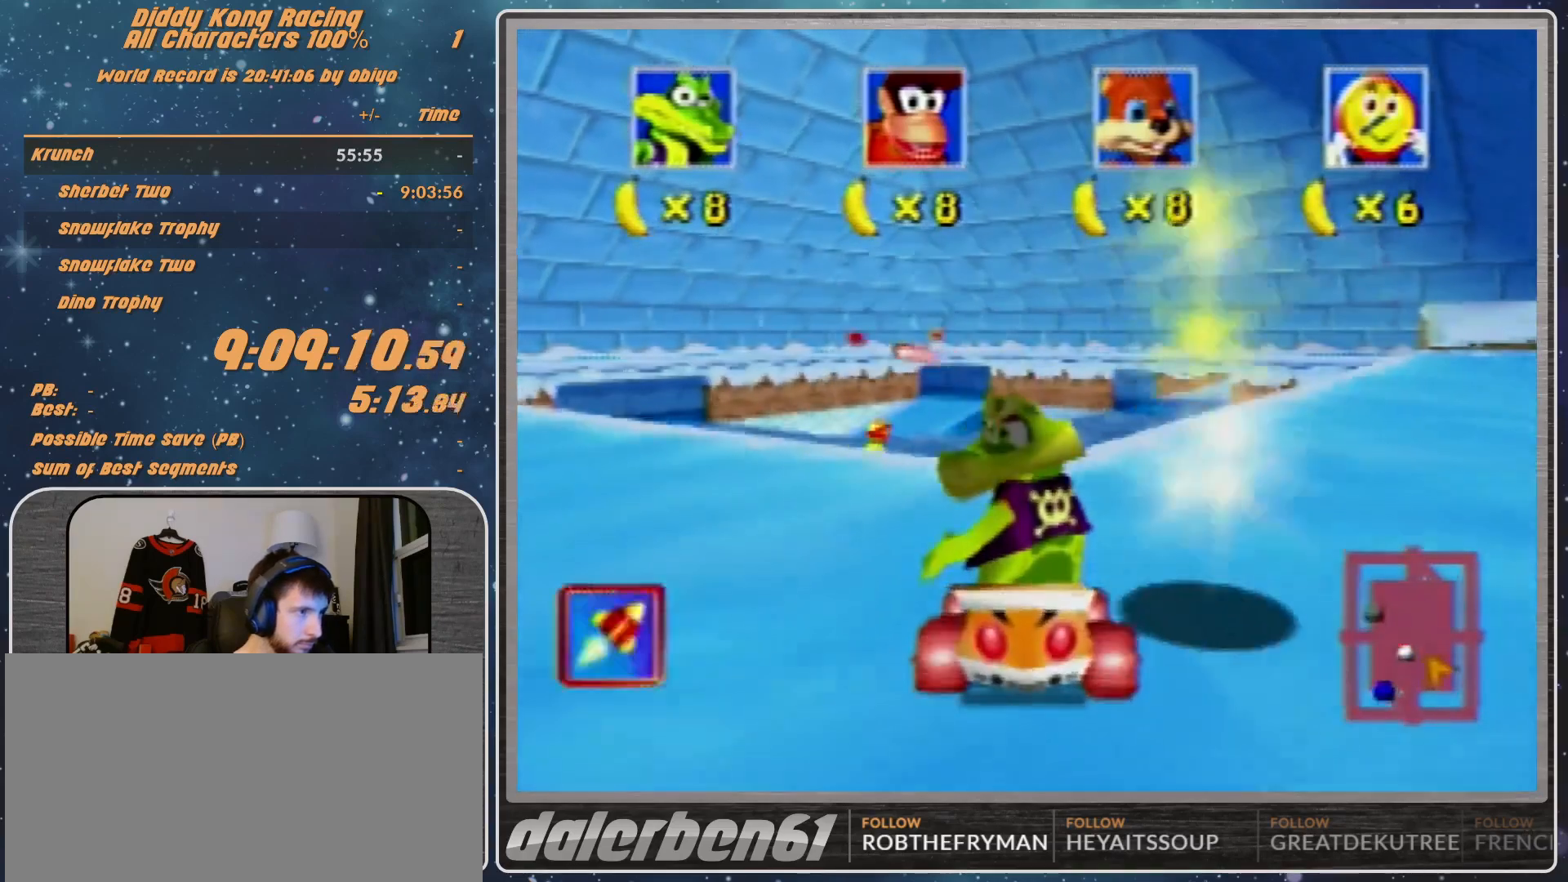
{"buttons": ["A"], "left_stick": "center", "events": []}
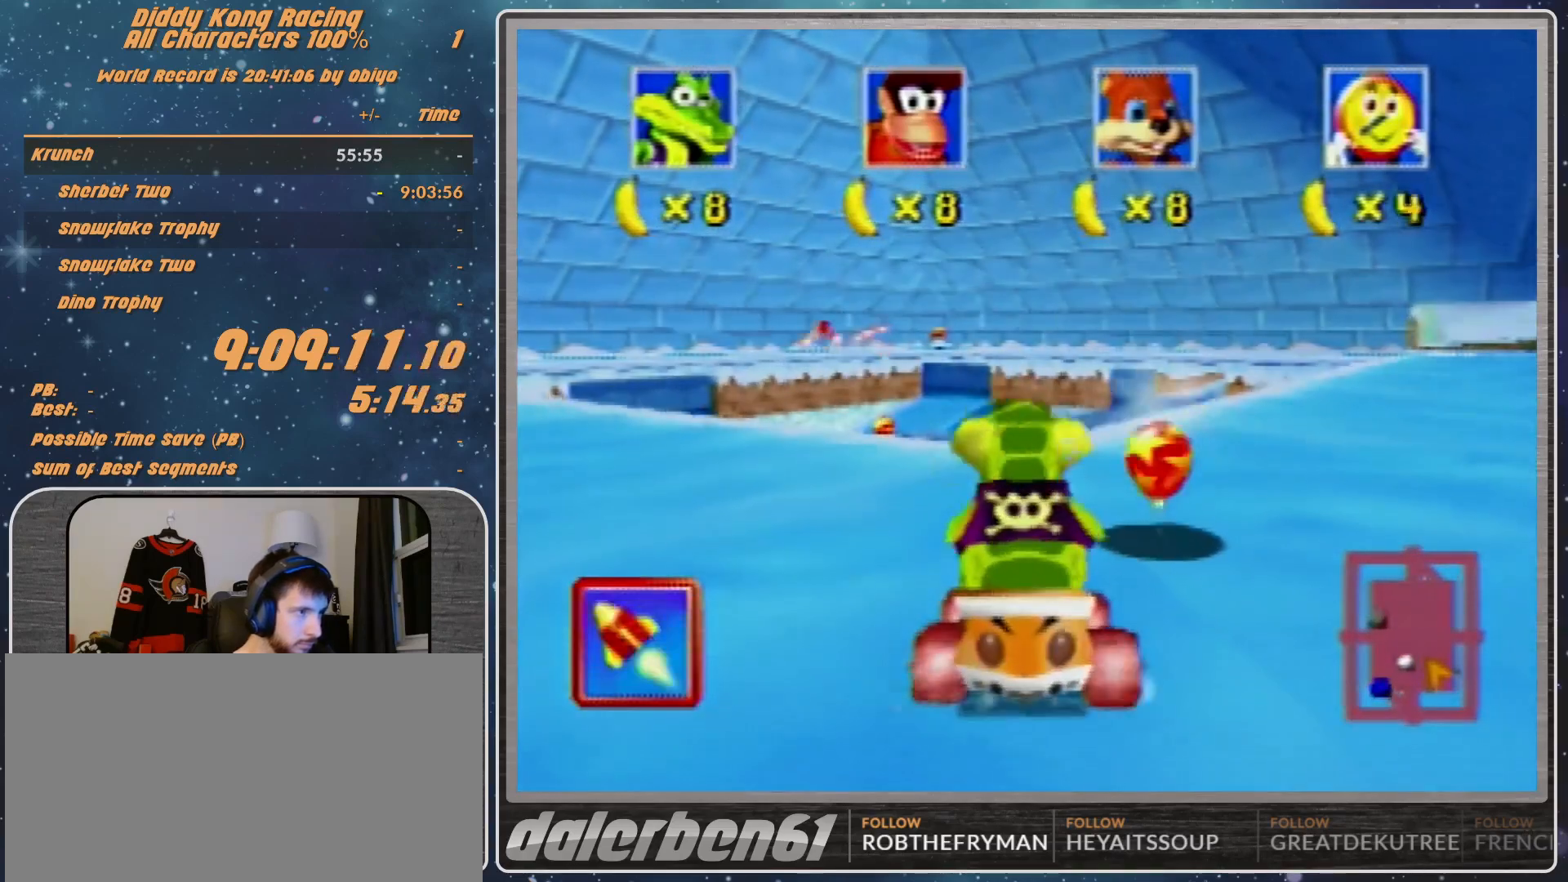
{"buttons": [], "left_stick": "center", "events": [[433, "A", "up"]]}
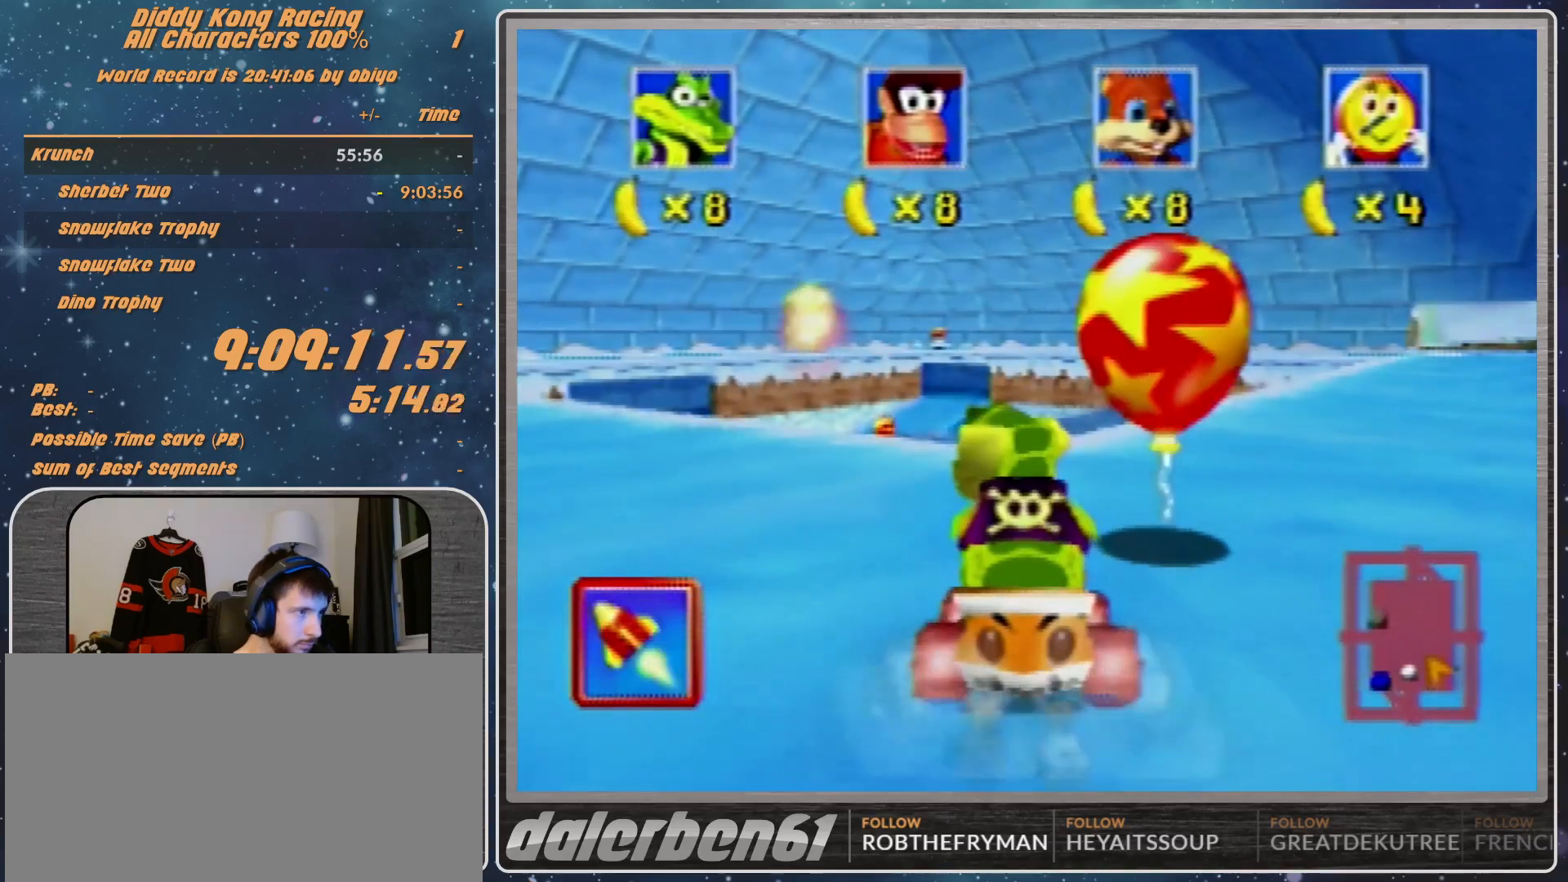
{"buttons": [], "left_stick": "down", "events": [[133, "left_stick", "down-left"], [167, "Z", "down"], [233, "left_stick", "center"], [300, "Z", "up"], [400, "left_stick", "down"]]}
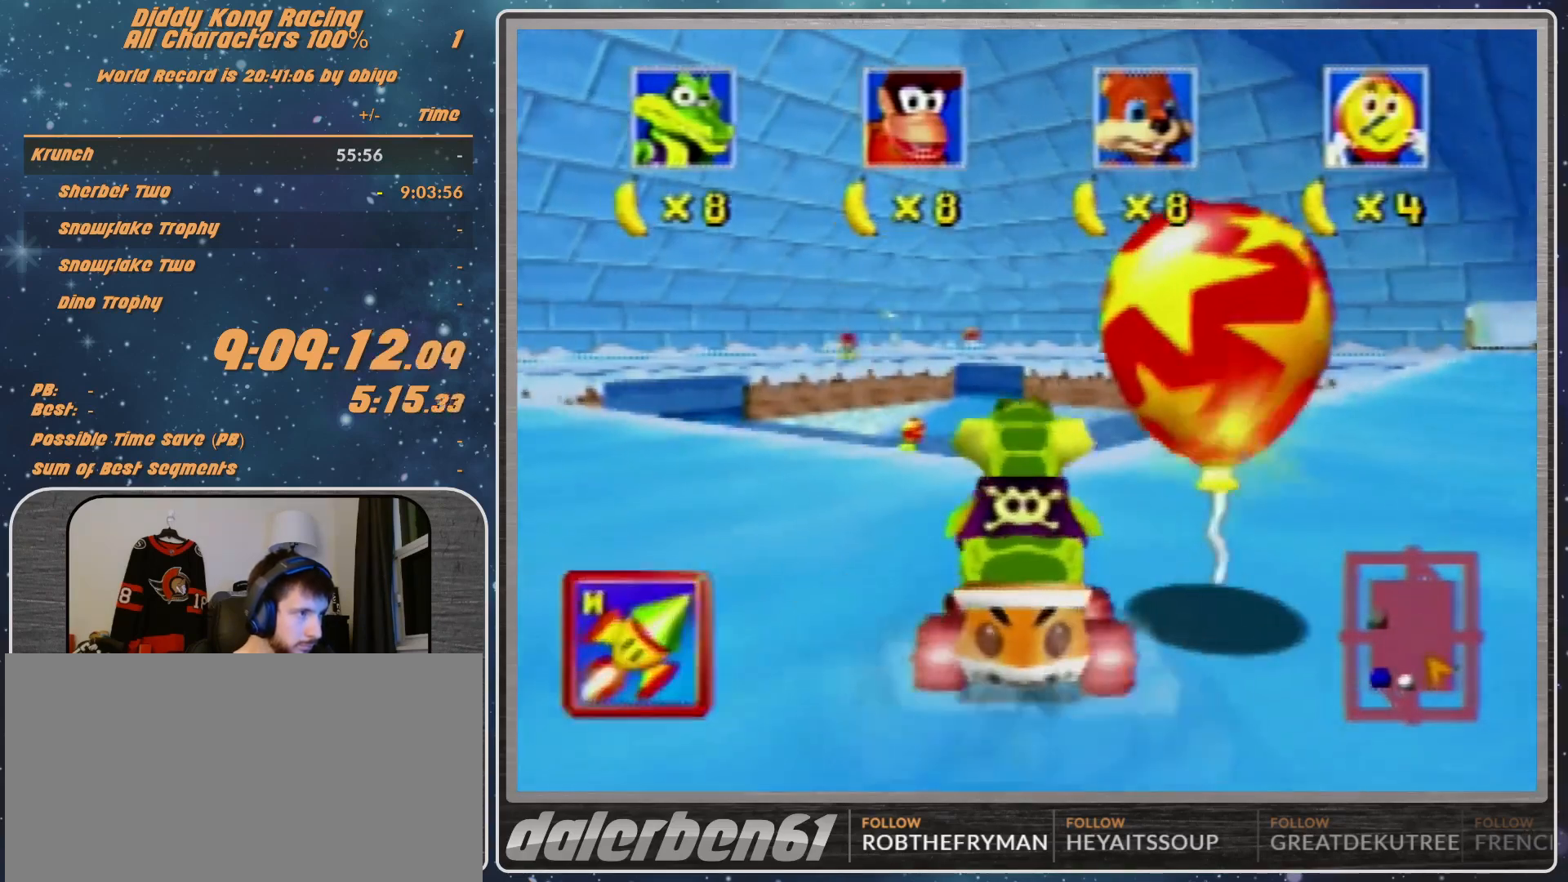
{"buttons": ["B"], "left_stick": "down", "events": [[33, "B", "down"]]}
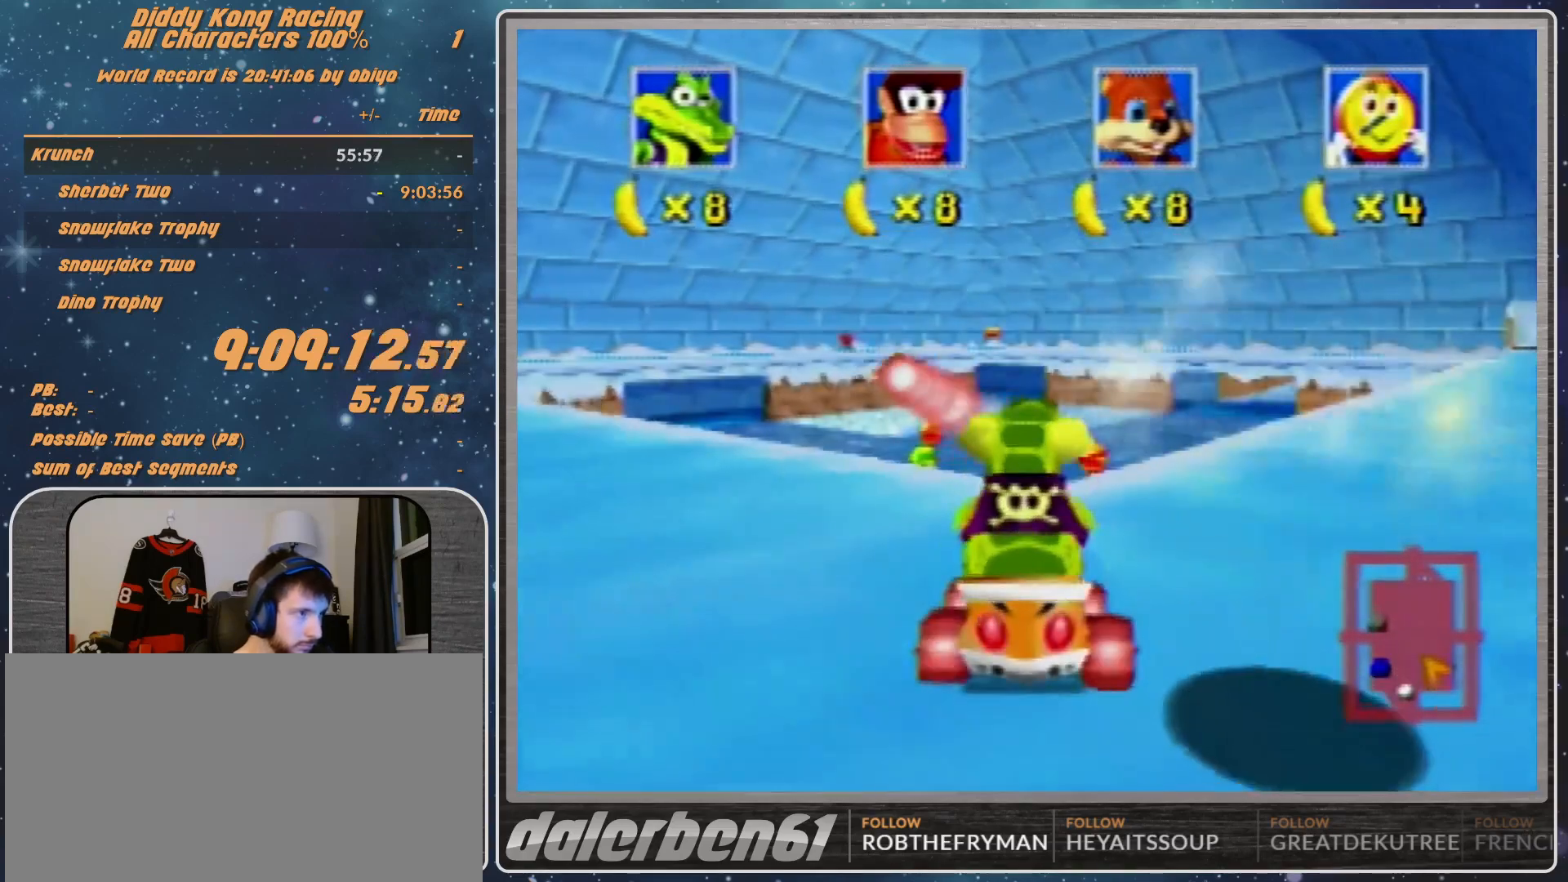
{"buttons": [], "left_stick": "down", "events": [[100, "left_stick", "down-right"], [500, "B", "up"], [500, "left_stick", "down"]]}
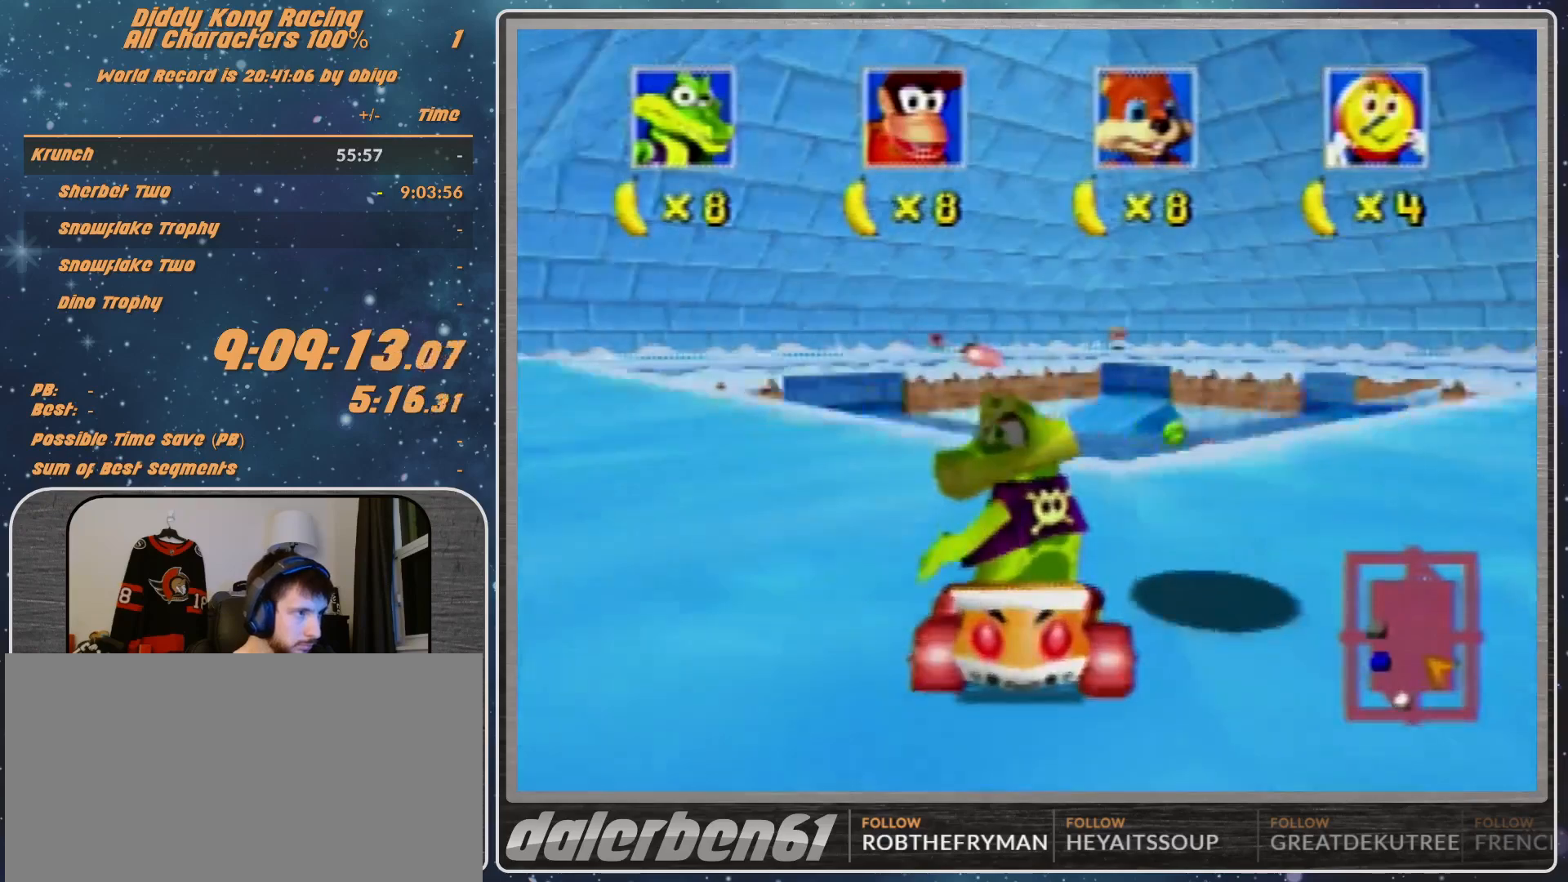
{"buttons": ["A"], "left_stick": "right", "events": [[100, "A", "down"], [100, "left_stick", "center"], [267, "left_stick", "right"]]}
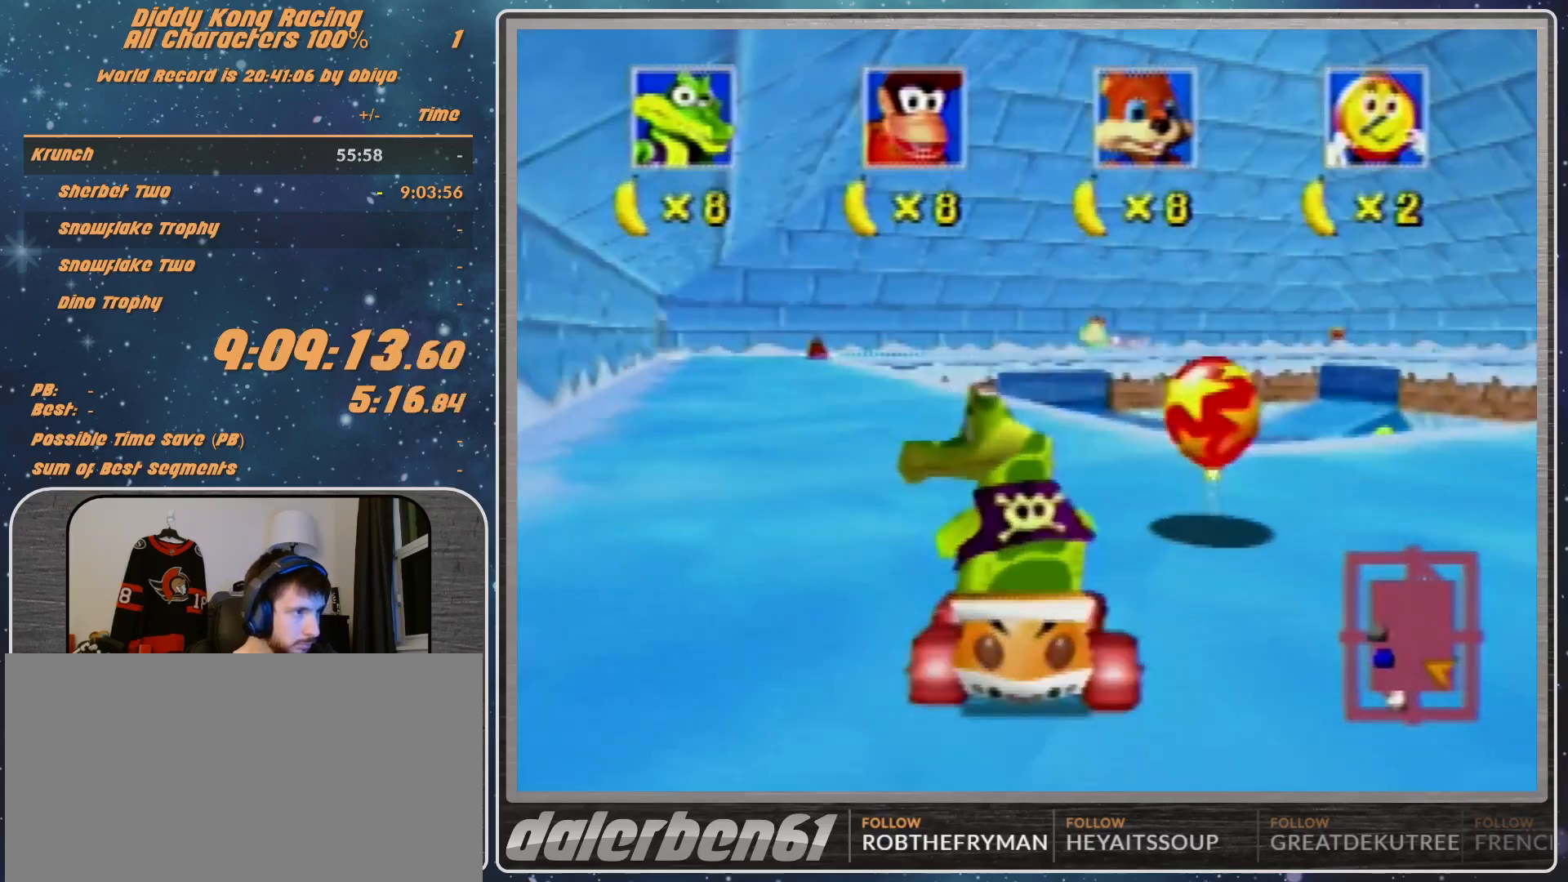
{"buttons": [], "left_stick": "center", "events": [[67, "left_stick", "center"], [333, "left_stick", "right"], [500, "A", "up"], [500, "left_stick", "center"]]}
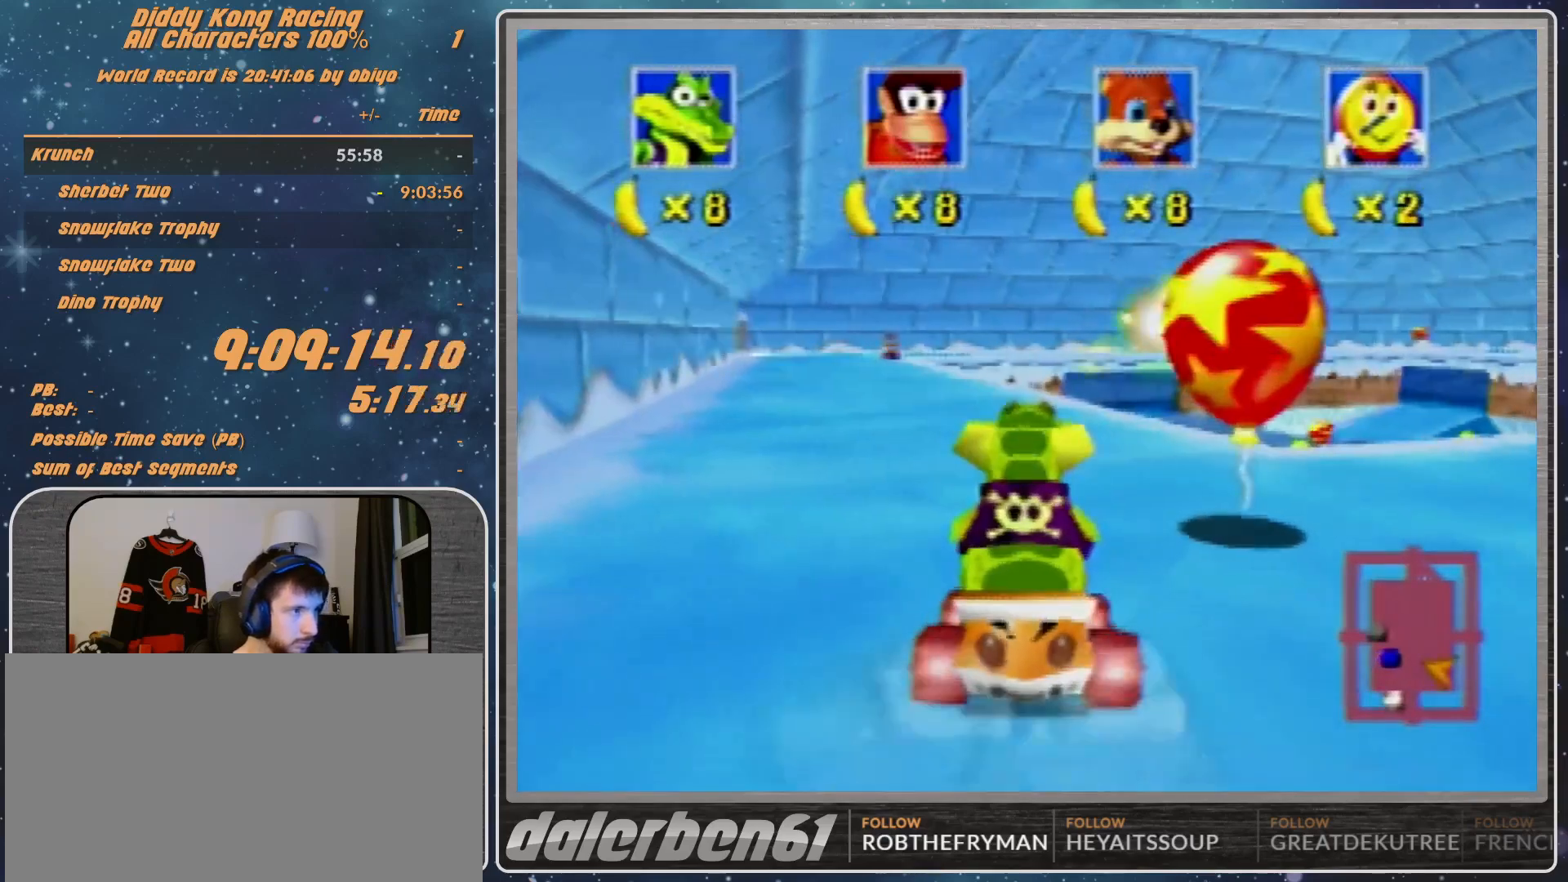
{"buttons": ["R1"], "left_stick": "left", "events": [[167, "R1", "down"], [167, "left_stick", "left"]]}